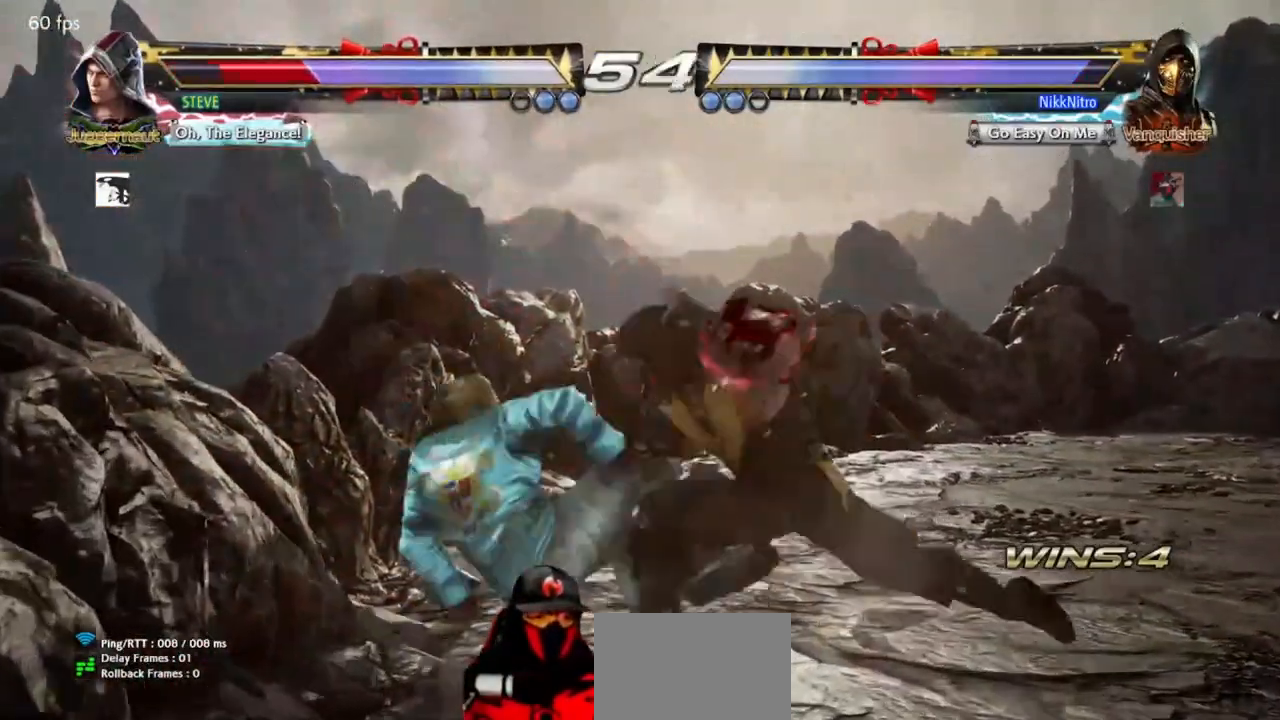
Gameplay with a controller (arcade stick); each line is a JSON object with the inputs held at the frame after it. "events" lists button and stick changes between this image and that frame as [ms after this image, input, new state], when the widget could be followed in between. Not read: L3 R3 other_buttons.
{"buttons": ["DPAD_RIGHT"], "events": [[133, "DPAD_RIGHT", "down"]]}
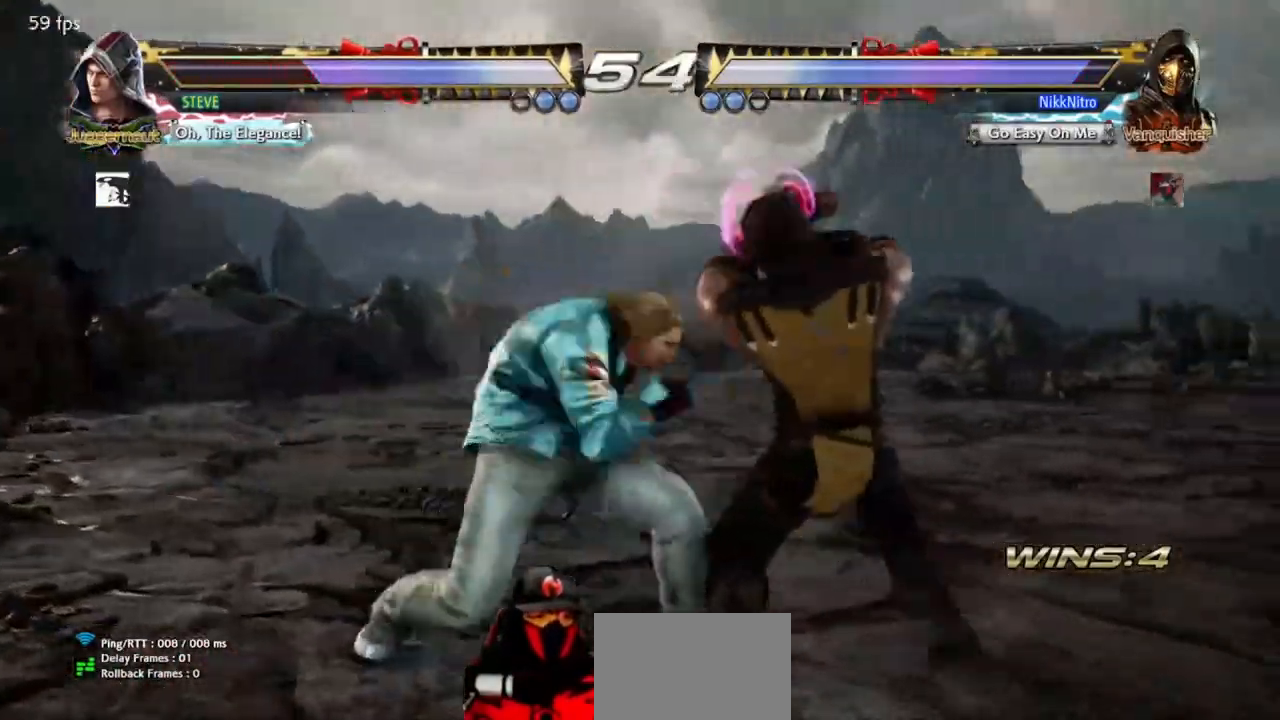
{"buttons": ["DPAD_RIGHT"], "events": []}
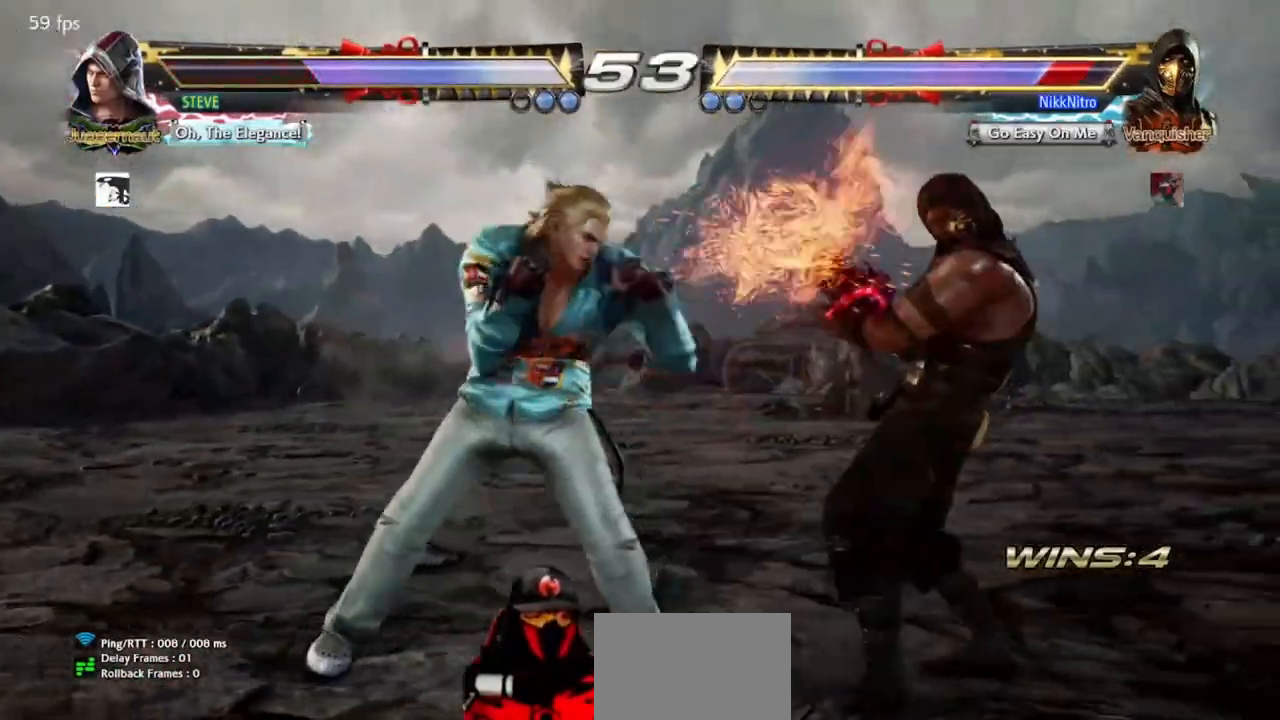
{"buttons": ["DPAD_RIGHT"], "events": []}
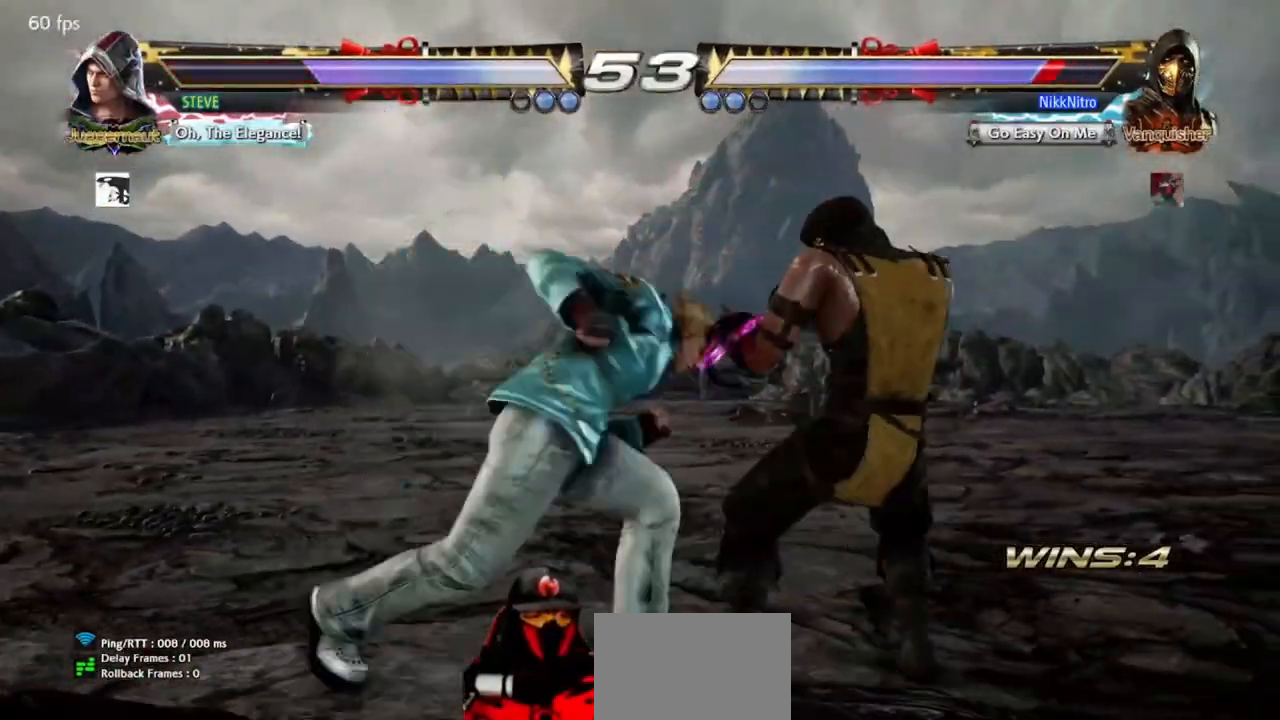
{"buttons": ["DPAD_RIGHT"], "events": []}
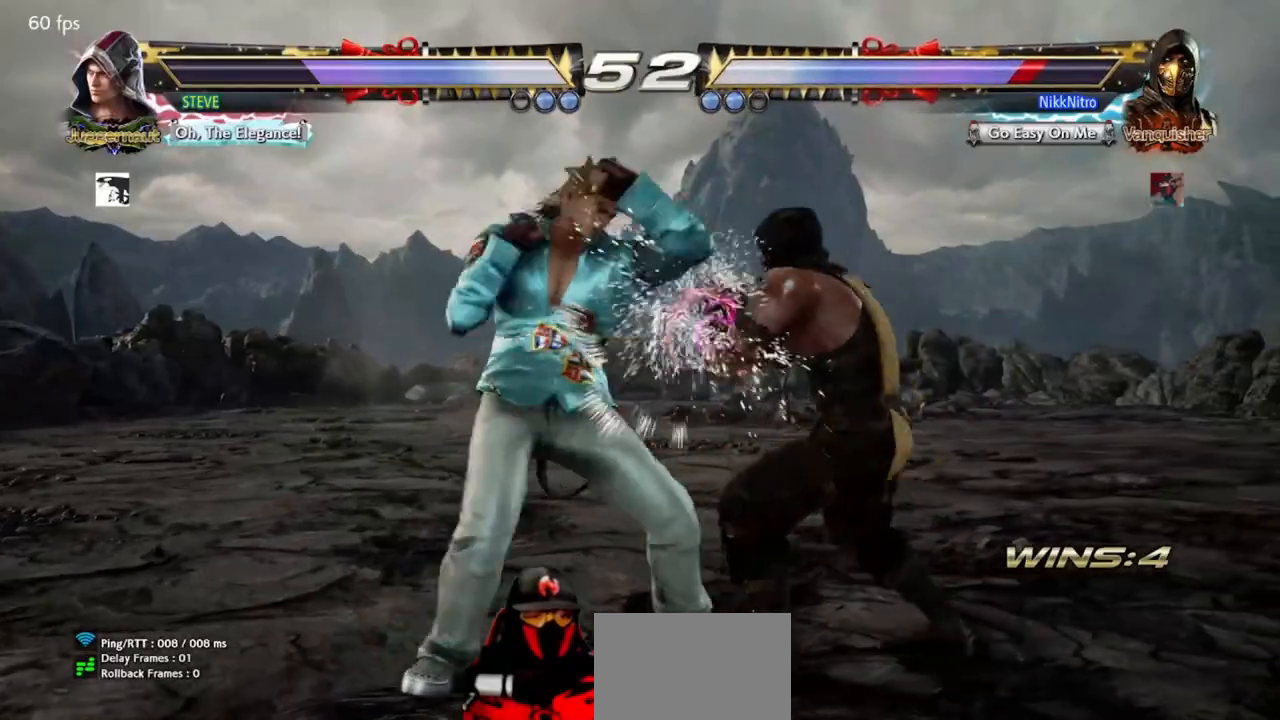
{"buttons": [], "events": [[200, "DPAD_RIGHT", "up"], [200, "SQUARE", "down"], [300, "SQUARE", "up"]]}
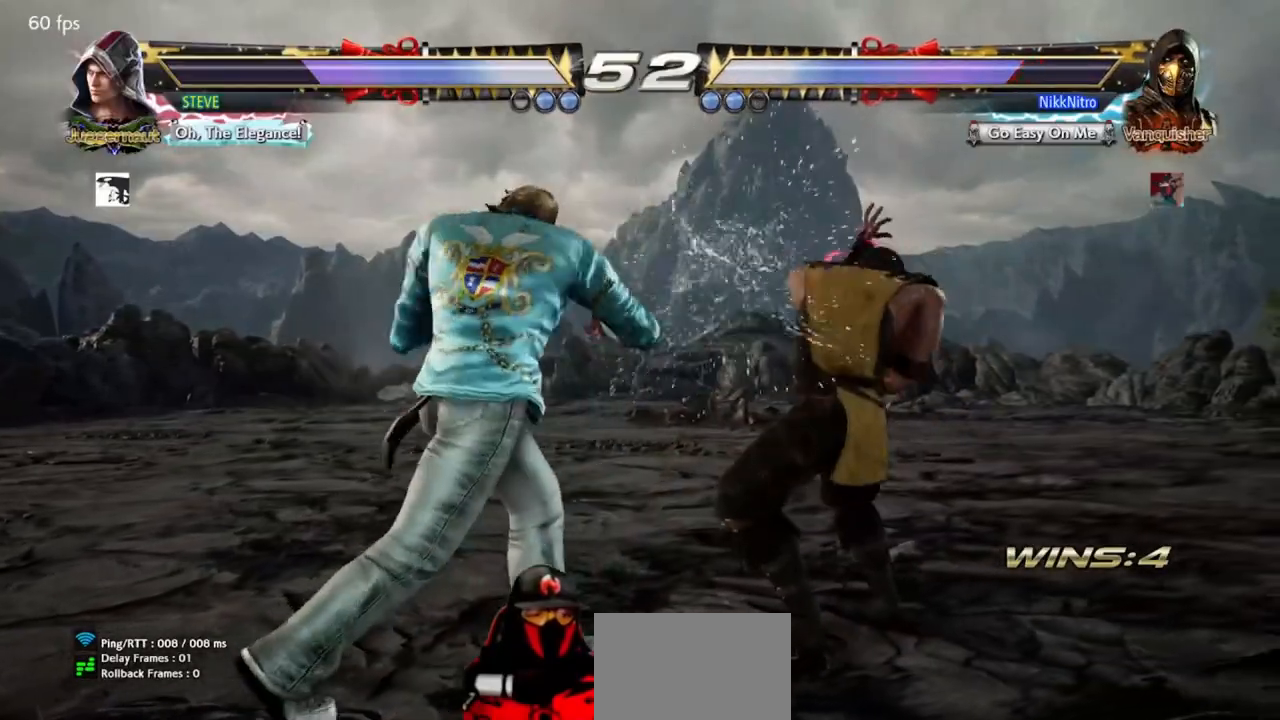
{"buttons": [], "events": [[33, "SQUARE", "down"], [100, "SQUARE", "up"], [167, "TRIANGLE", "down"], [267, "TRIANGLE", "up"]]}
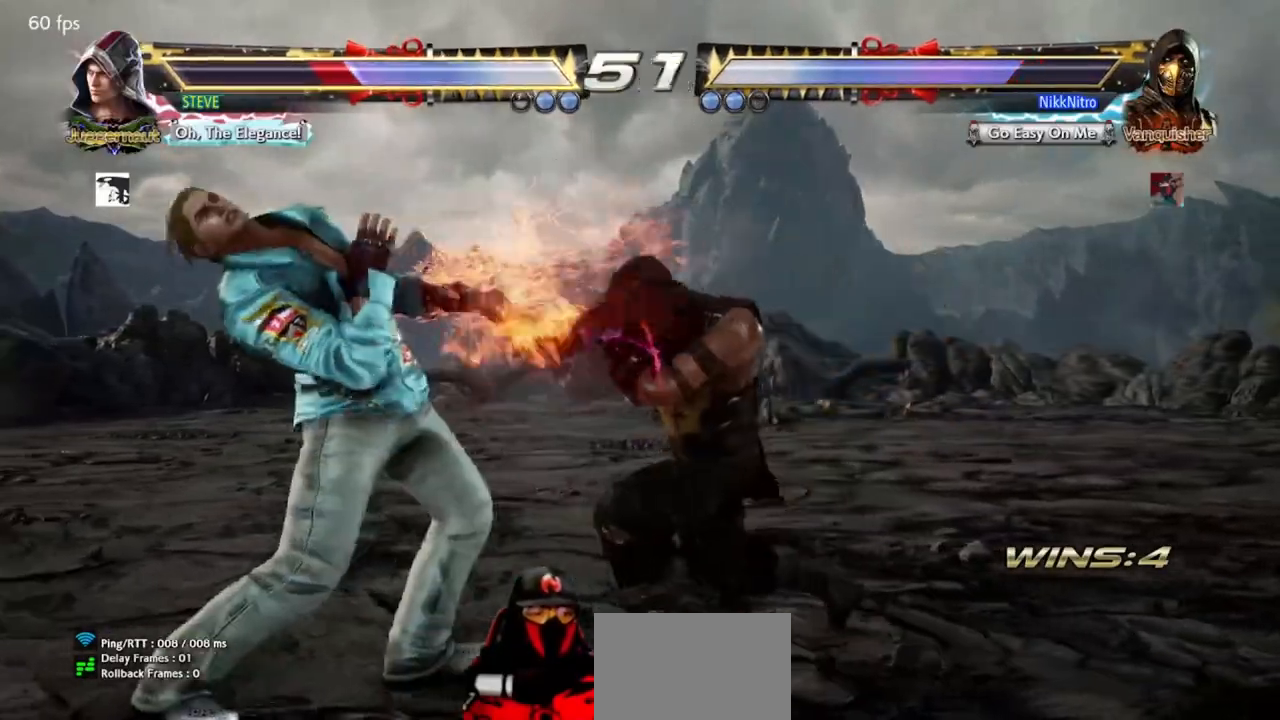
{"buttons": [], "events": [[250, "DPAD_RIGHT", "down"], [267, "DPAD_DOWN", "down"], [283, "SQUARE", "down"], [350, "SQUARE", "up"], [400, "DPAD_DOWN", "up"], [400, "DPAD_RIGHT", "up"]]}
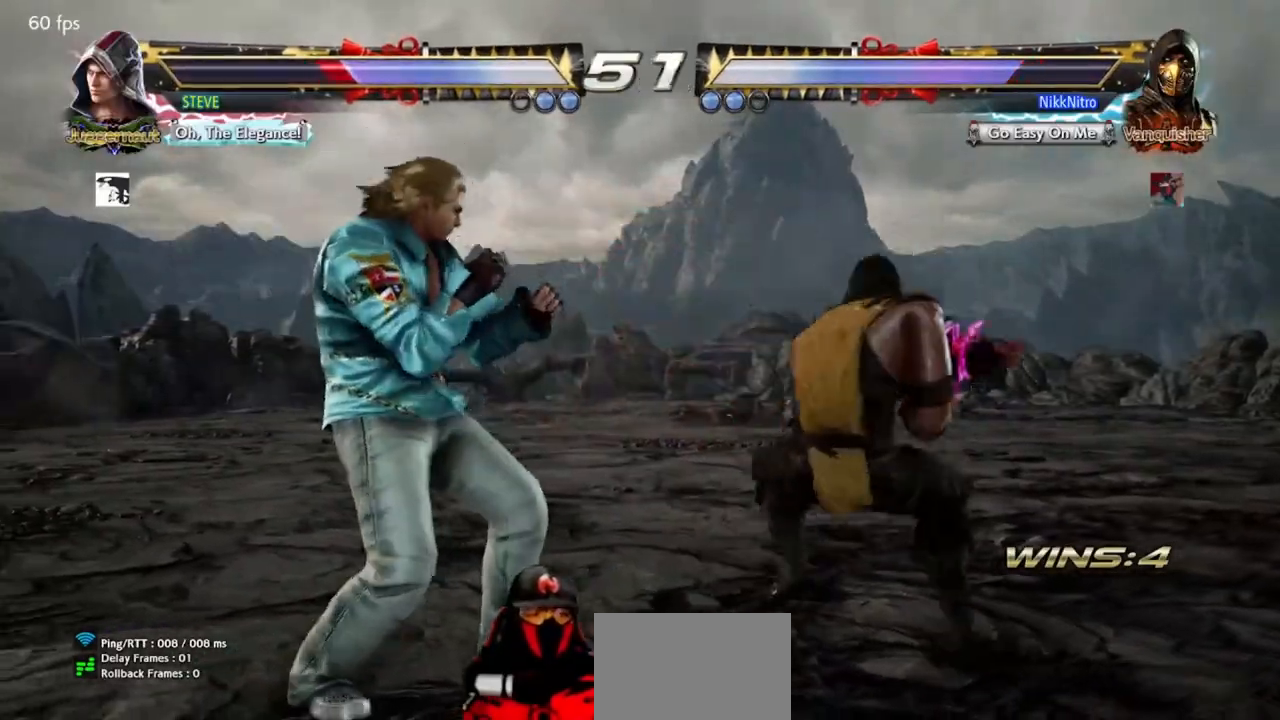
{"buttons": [], "events": [[400, "DPAD_RIGHT", "down"], [483, "DPAD_RIGHT", "up"]]}
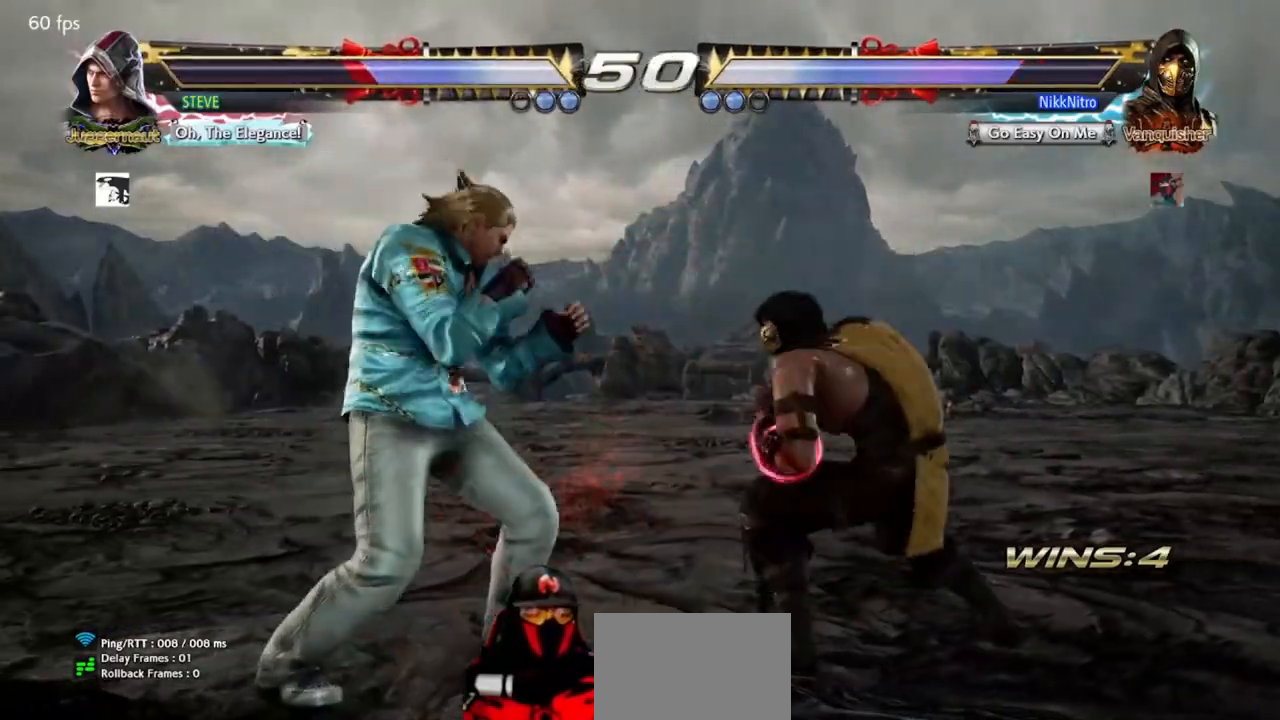
{"buttons": ["DPAD_RIGHT"], "events": [[83, "DPAD_RIGHT", "down"]]}
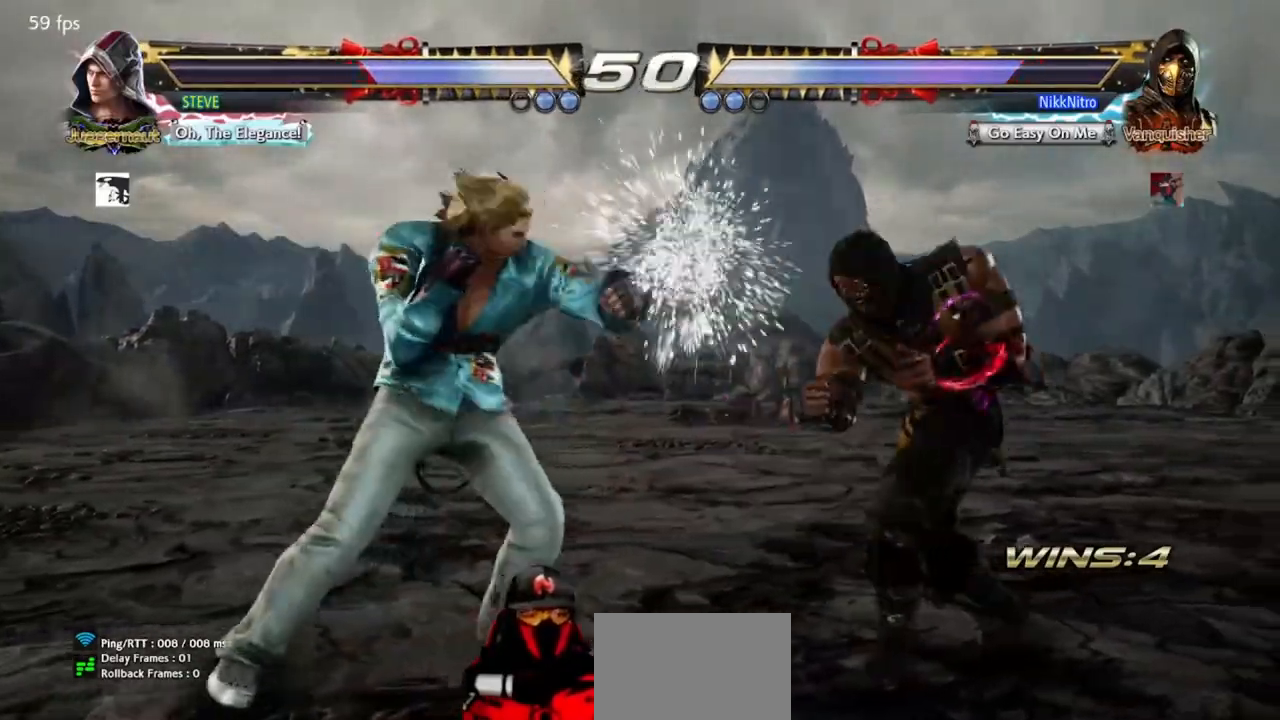
{"buttons": ["DPAD_RIGHT"], "events": [[133, "CIRCLE", "down"], [200, "CIRCLE", "up"], [267, "CIRCLE", "down"], [317, "CIRCLE", "up"], [383, "CIRCLE", "down"], [433, "CIRCLE", "up"]]}
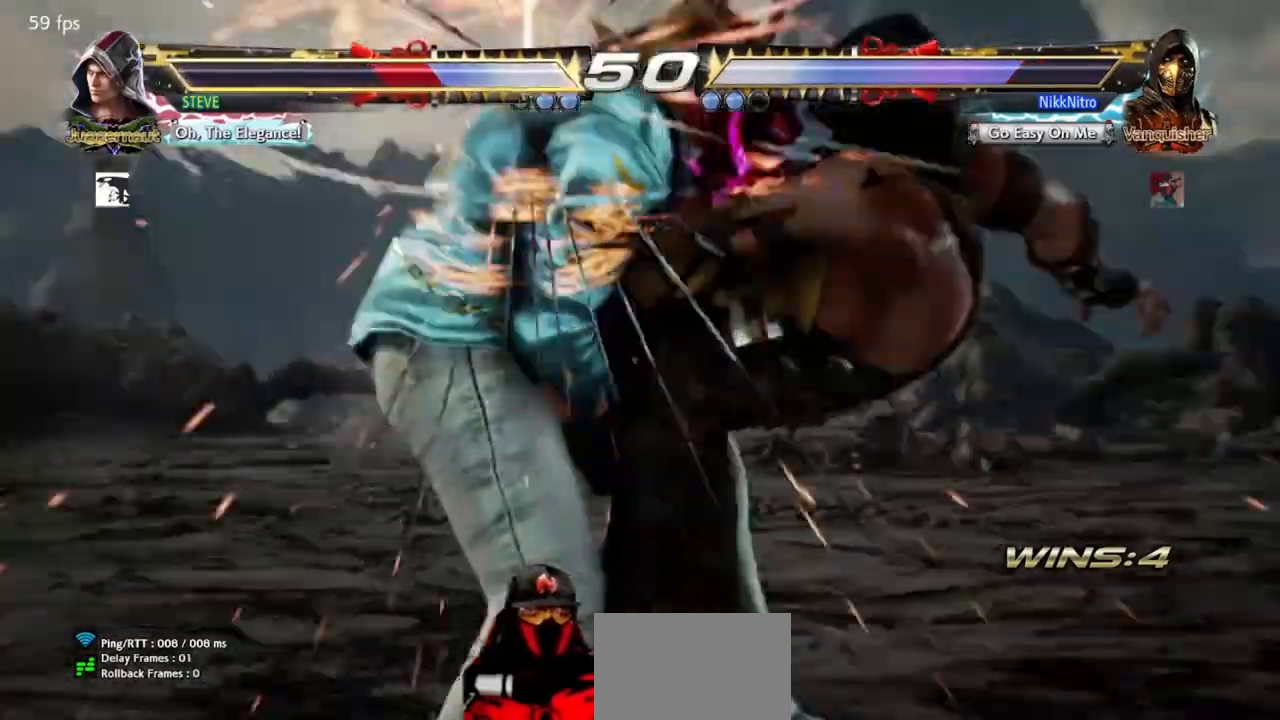
{"buttons": [], "events": [[367, "DPAD_RIGHT", "up"]]}
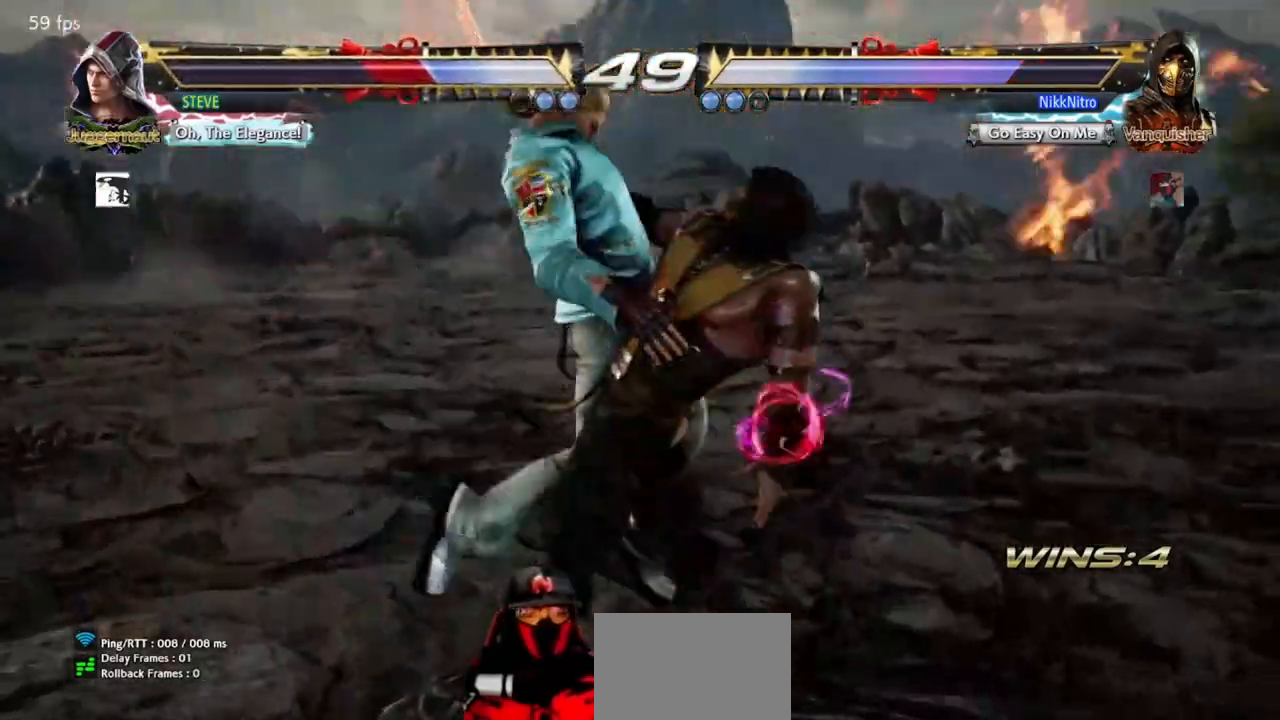
{"buttons": ["CIRCLE"], "events": [[133, "CIRCLE", "down"], [200, "CIRCLE", "up"], [283, "CIRCLE", "down"], [350, "CIRCLE", "up"], [450, "CIRCLE", "down"]]}
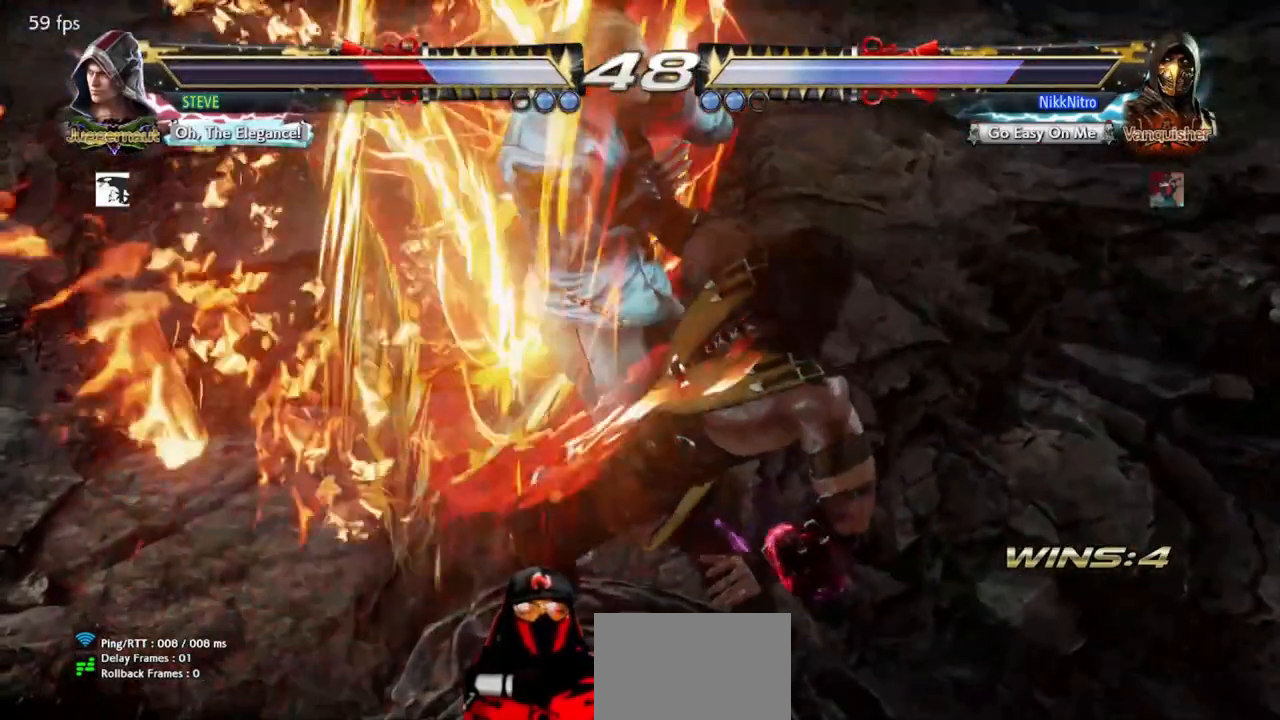
{"buttons": [], "events": [[17, "CIRCLE", "up"]]}
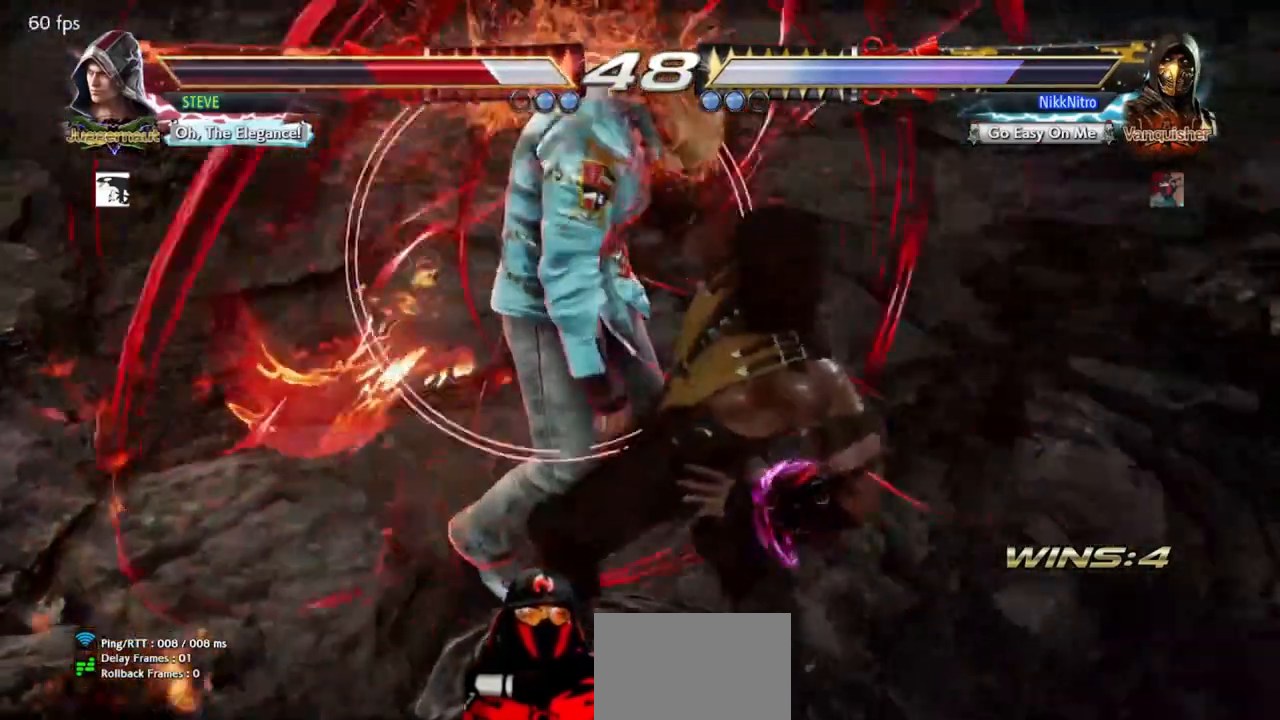
{"buttons": [], "events": []}
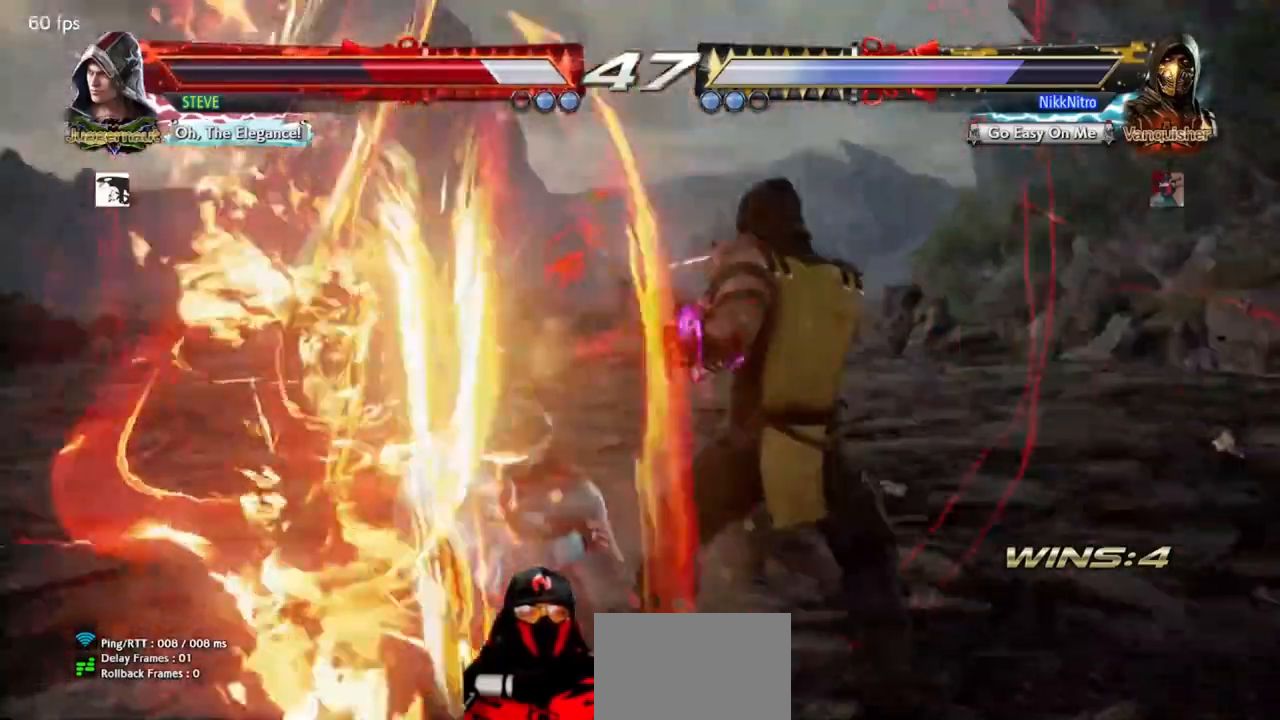
{"buttons": [], "events": []}
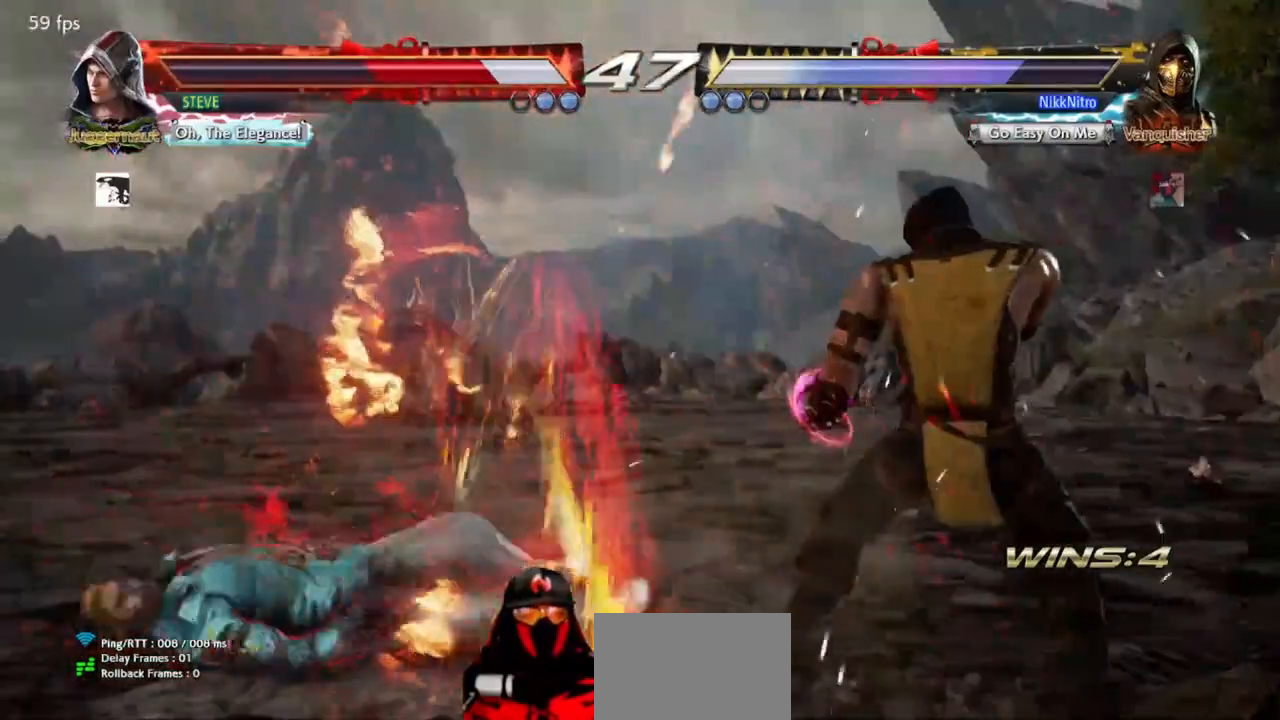
{"buttons": ["DPAD_UP", "DPAD_LEFT"], "events": [[50, "DPAD_LEFT", "down"], [117, "DPAD_LEFT", "up"], [183, "DPAD_LEFT", "down"], [483, "DPAD_UP", "down"]]}
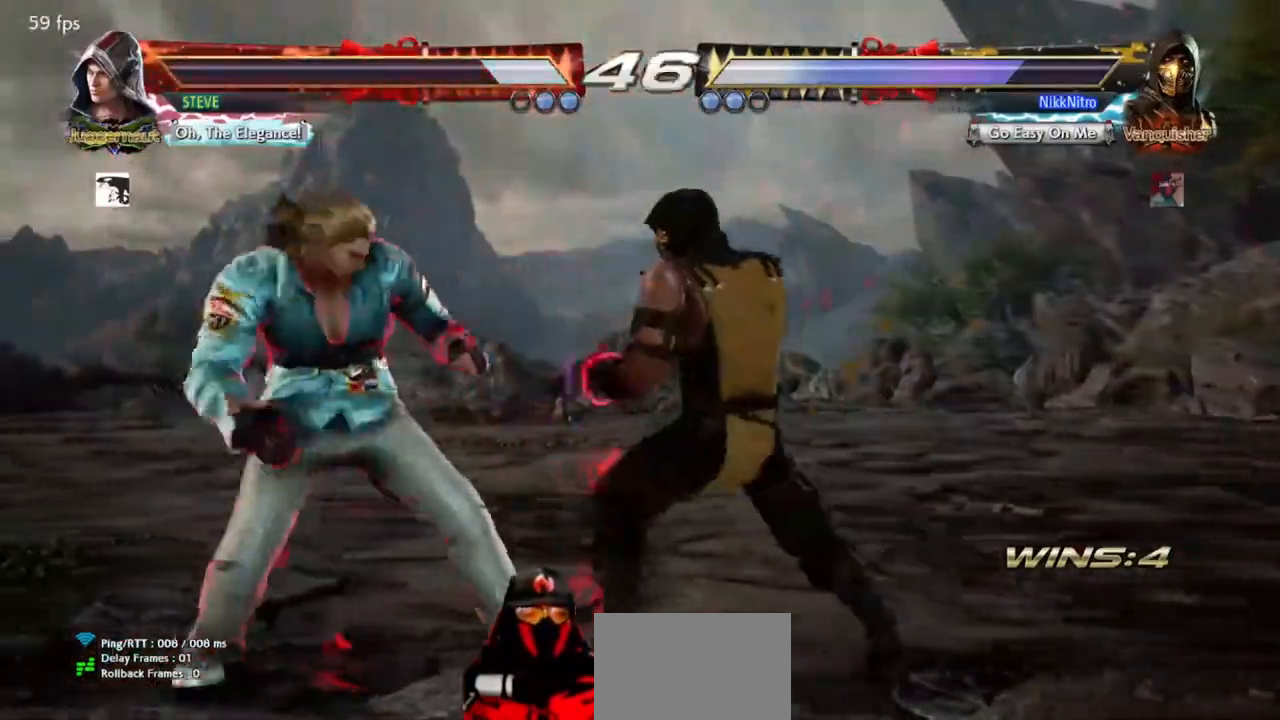
{"buttons": [], "events": [[17, "R2", "down"], [67, "R2", "up"], [117, "DPAD_LEFT", "up"], [117, "DPAD_UP", "up"], [133, "R2", "down"], [183, "R2", "up"]]}
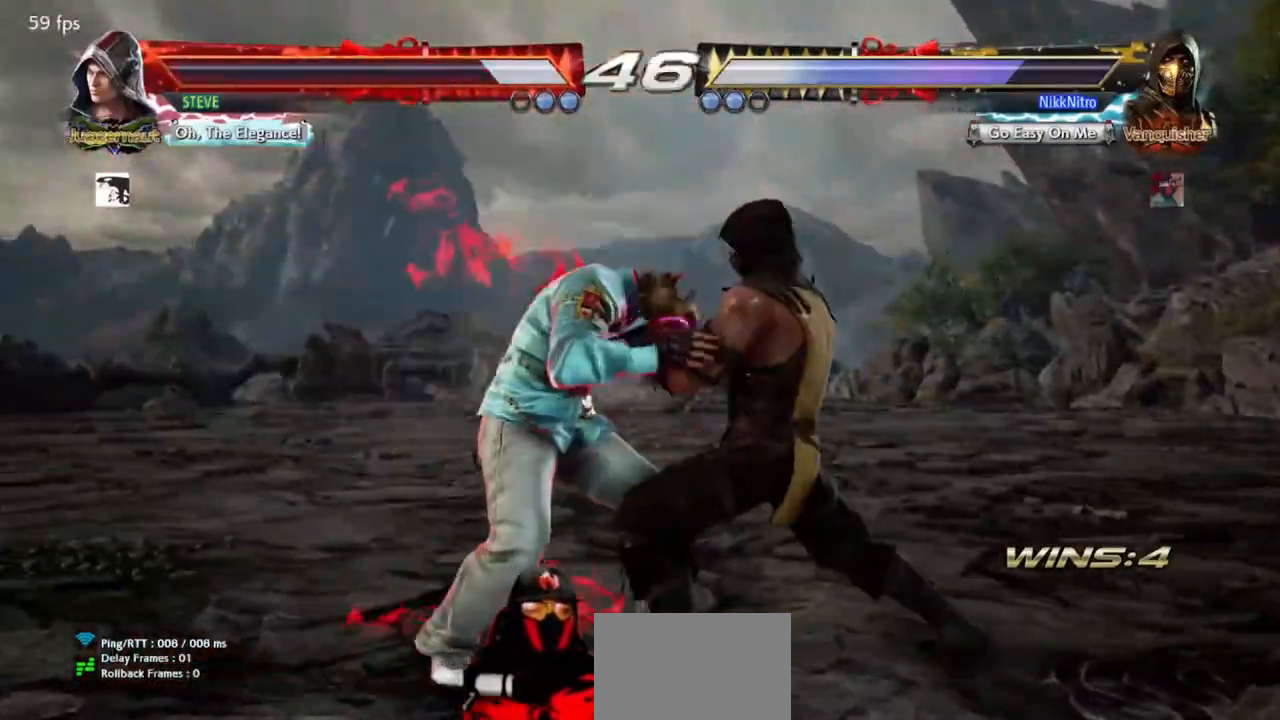
{"buttons": [], "events": []}
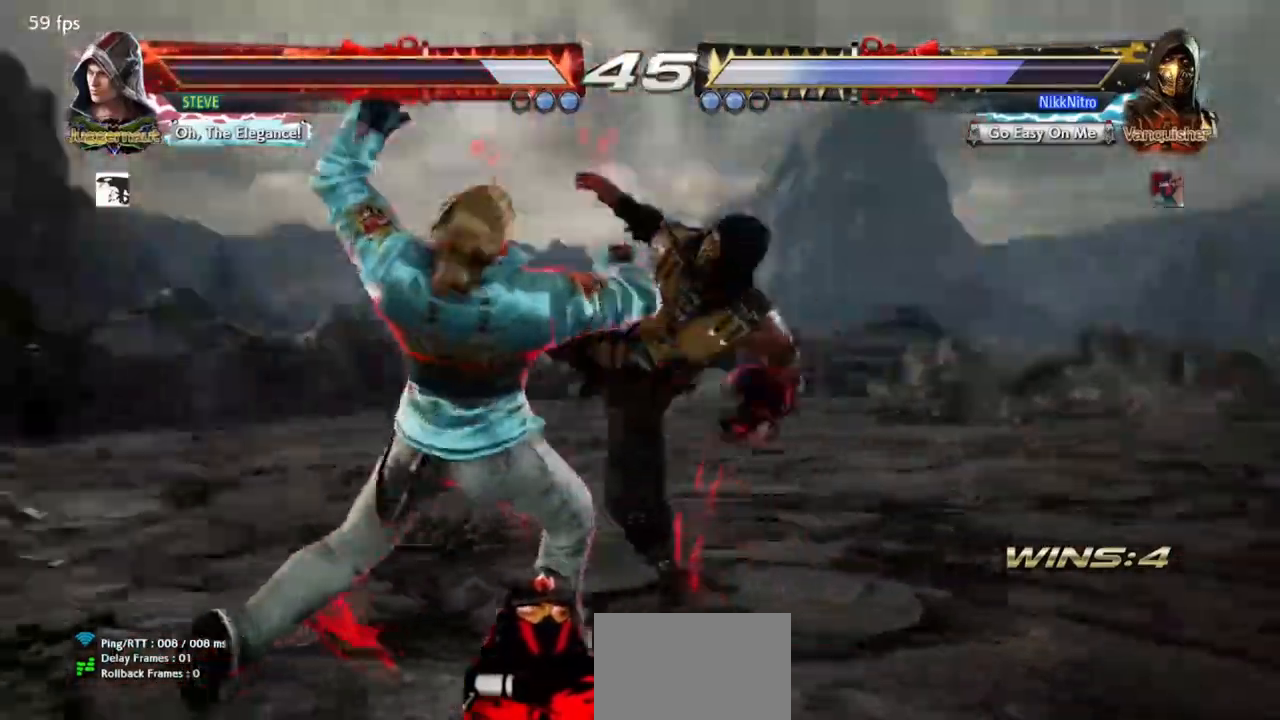
{"buttons": [], "events": [[383, "DPAD_RIGHT", "down"], [450, "DPAD_RIGHT", "up"]]}
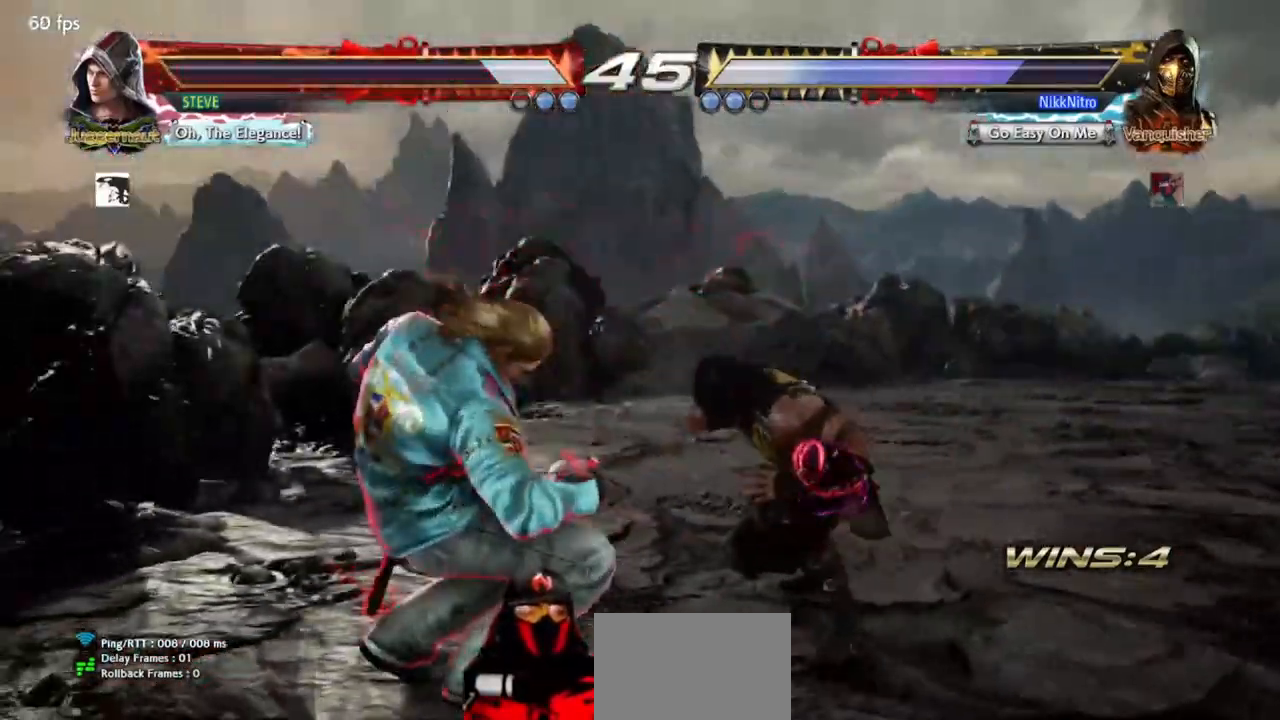
{"buttons": ["R1", "DPAD_LEFT"], "events": [[33, "DPAD_RIGHT", "down"], [283, "DPAD_RIGHT", "up"], [333, "DPAD_LEFT", "down"], [350, "R1", "down"], [383, "R1", "up"], [467, "R1", "down"]]}
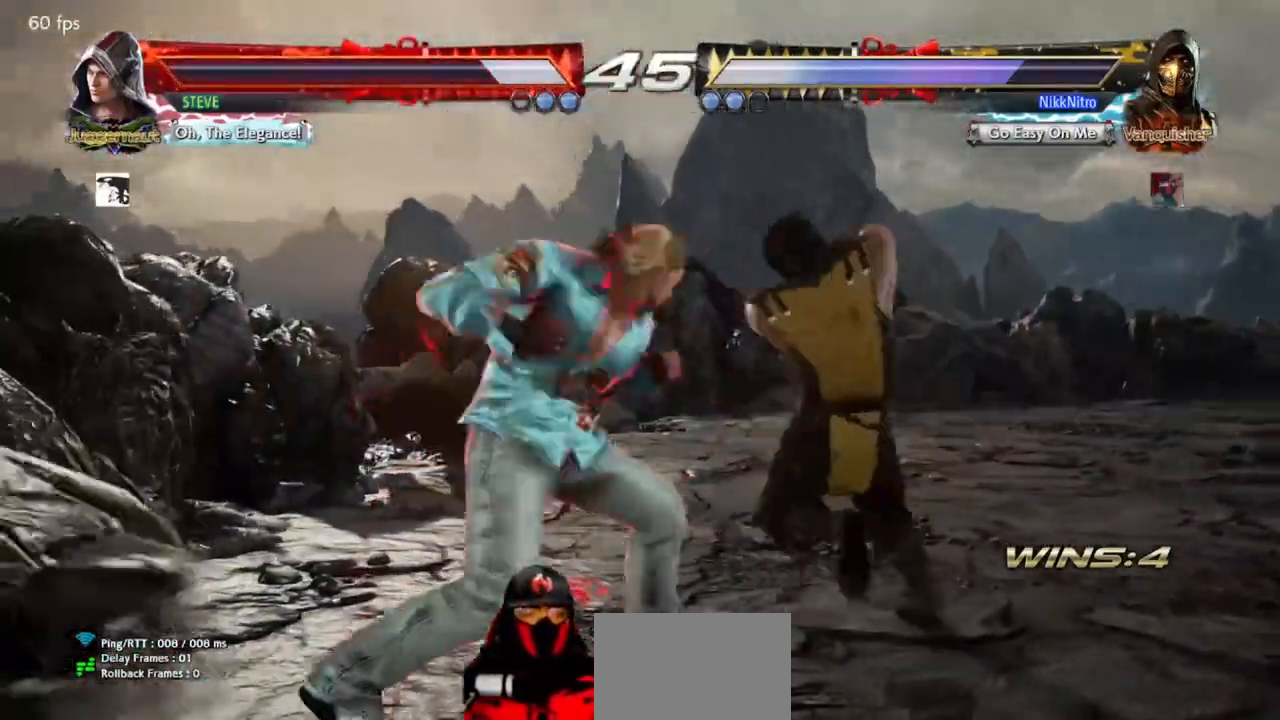
{"buttons": [], "events": [[17, "R1", "up"], [67, "R1", "down"], [133, "R1", "up"], [217, "R1", "down"], [233, "R1", "up"], [317, "DPAD_LEFT", "up"]]}
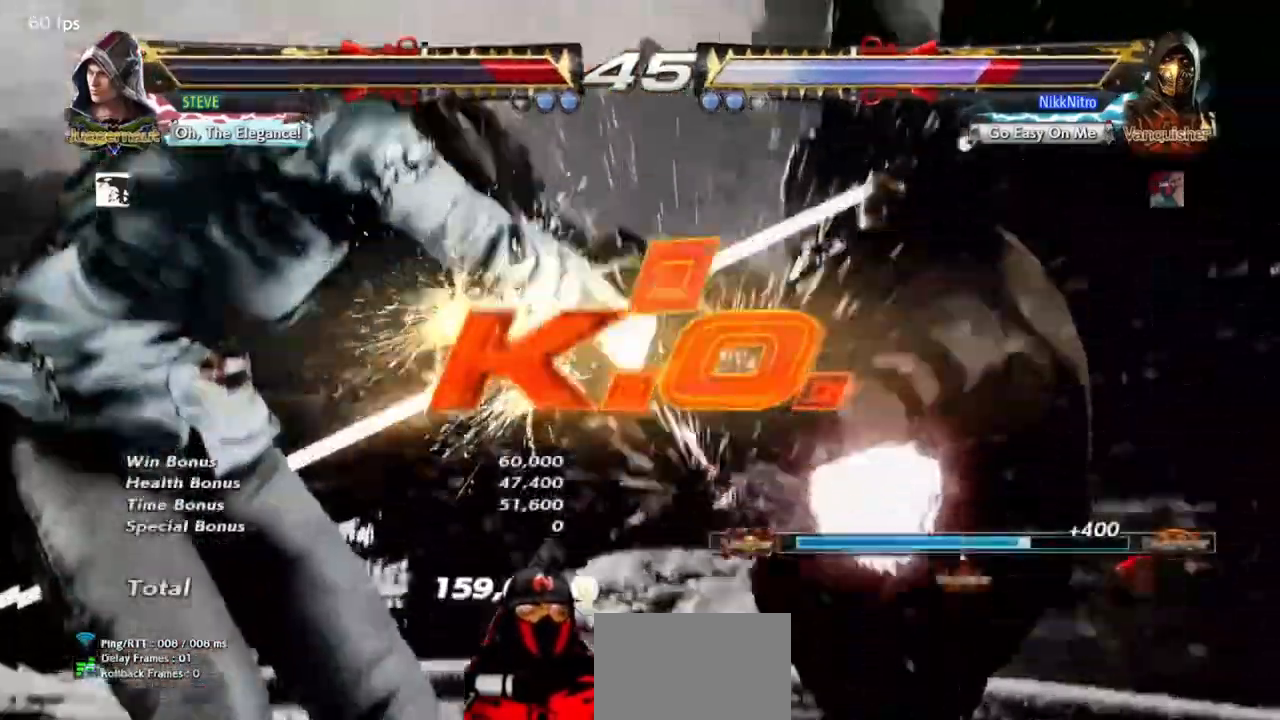
{"buttons": [], "events": []}
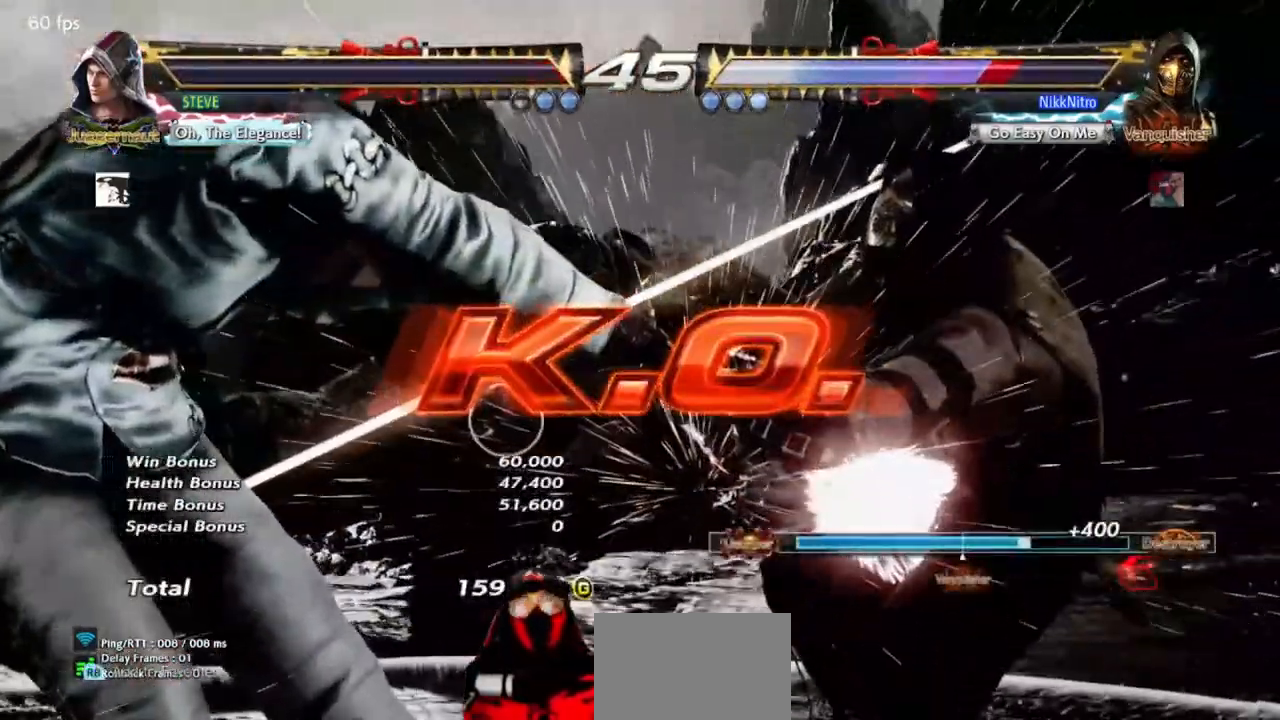
{"buttons": [], "events": []}
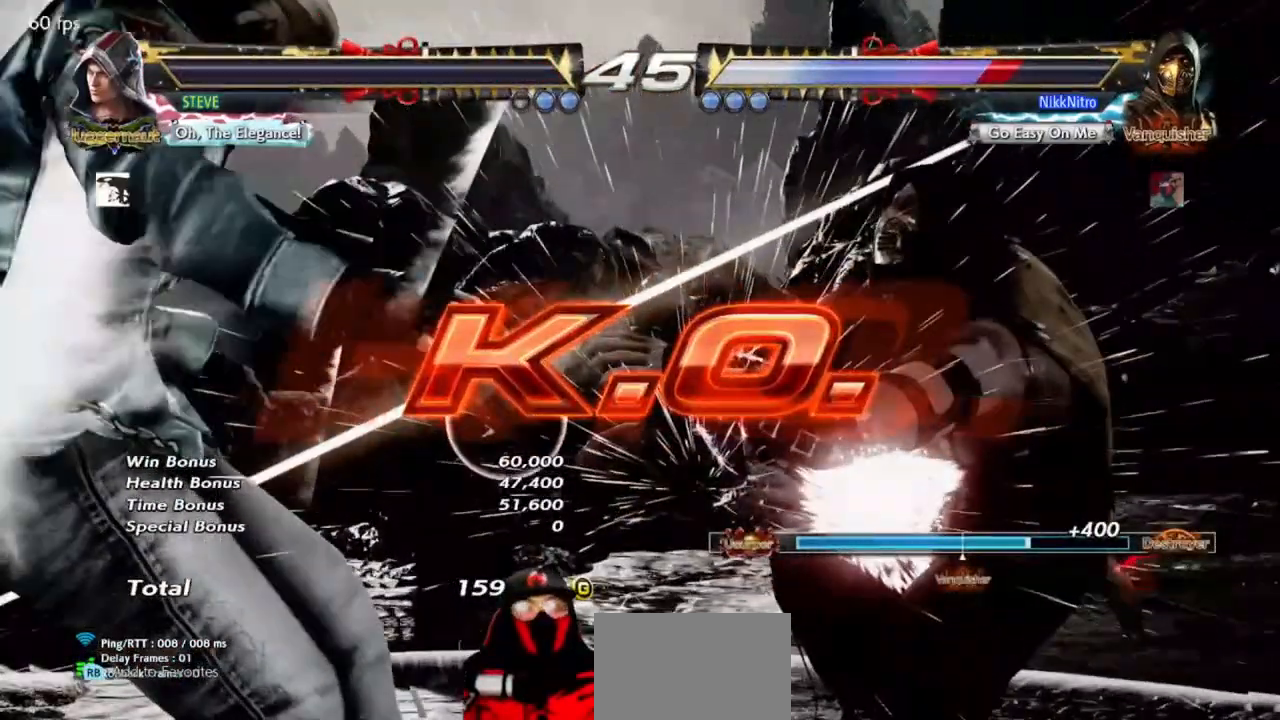
{"buttons": [], "events": []}
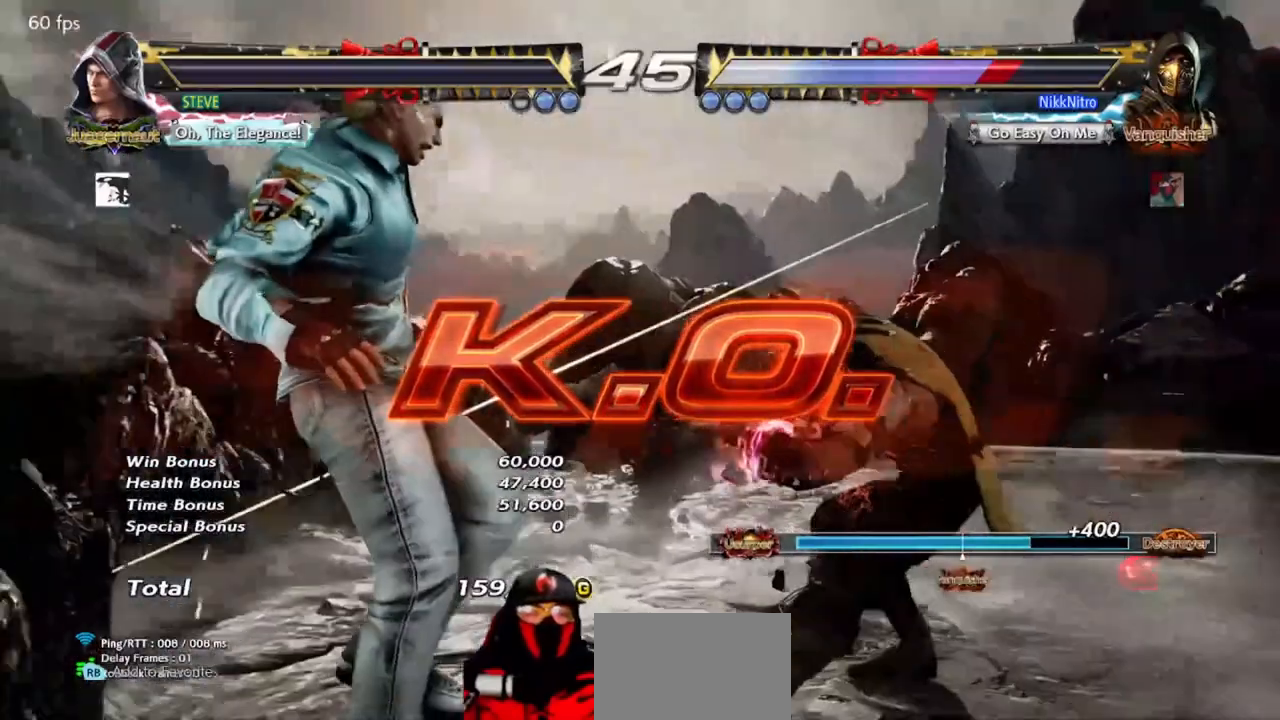
{"buttons": [], "events": []}
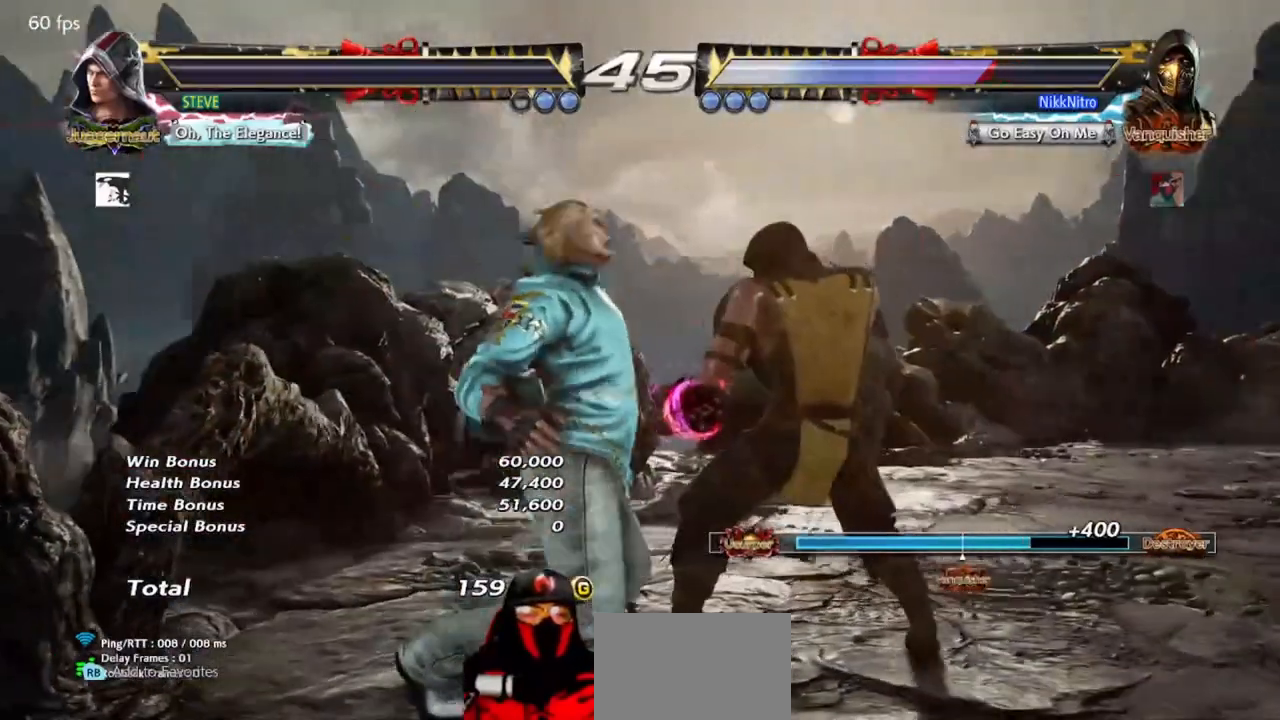
{"buttons": [], "events": []}
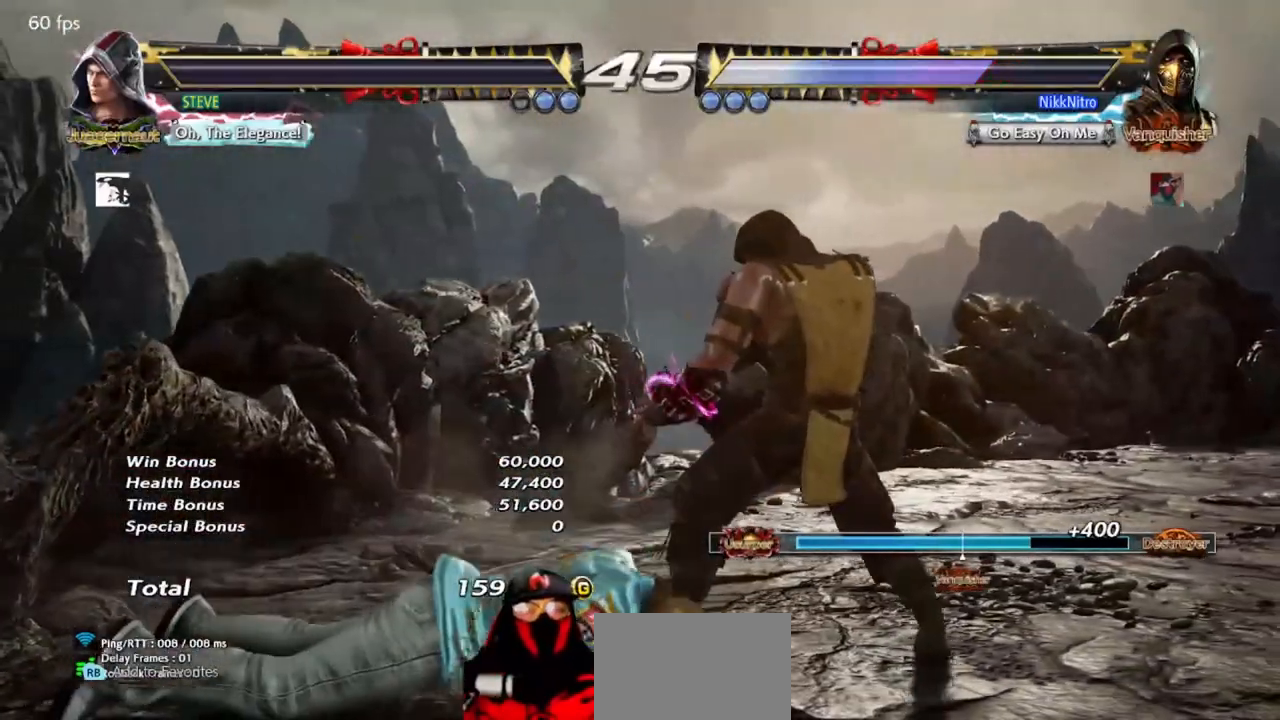
{"buttons": [], "events": []}
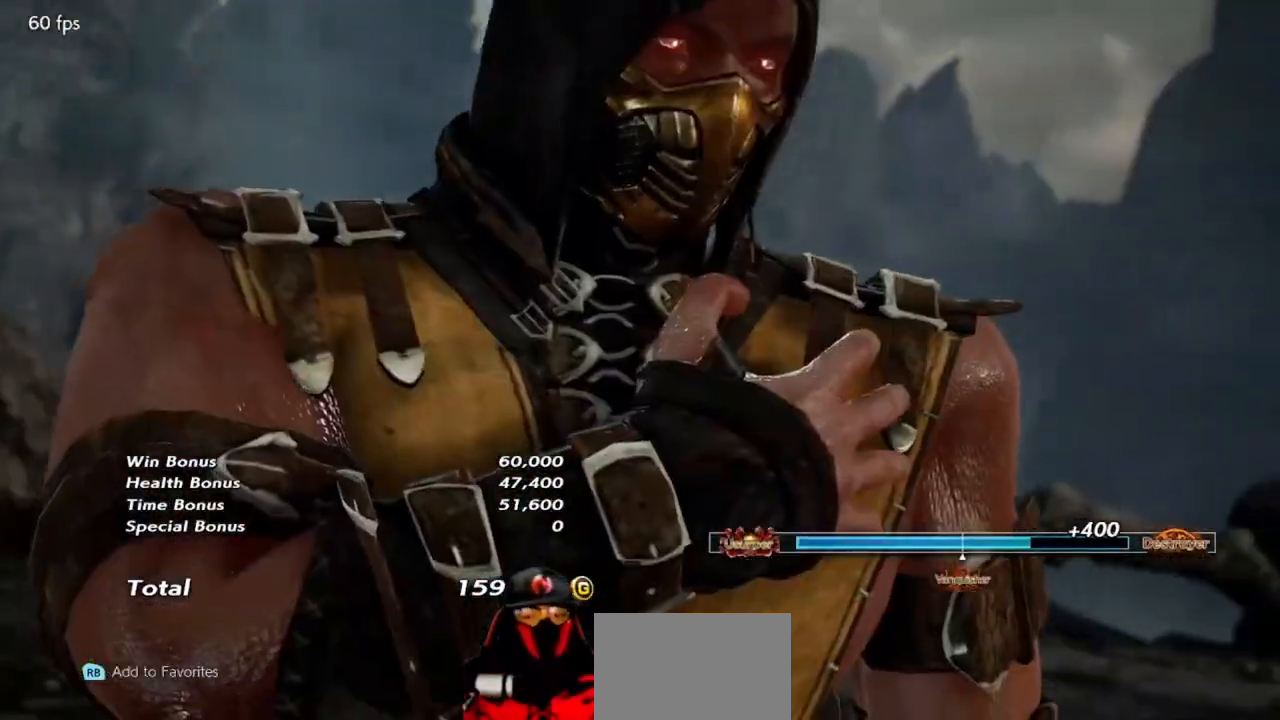
{"buttons": [], "events": []}
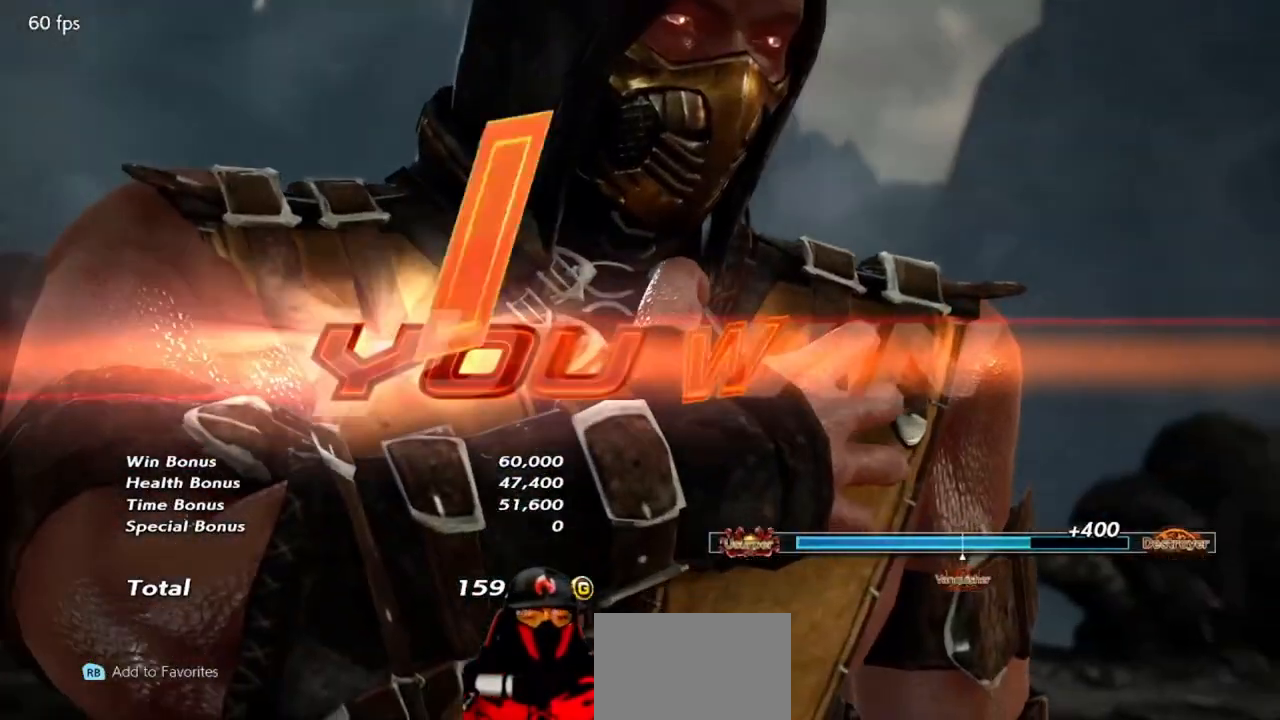
{"buttons": [], "events": []}
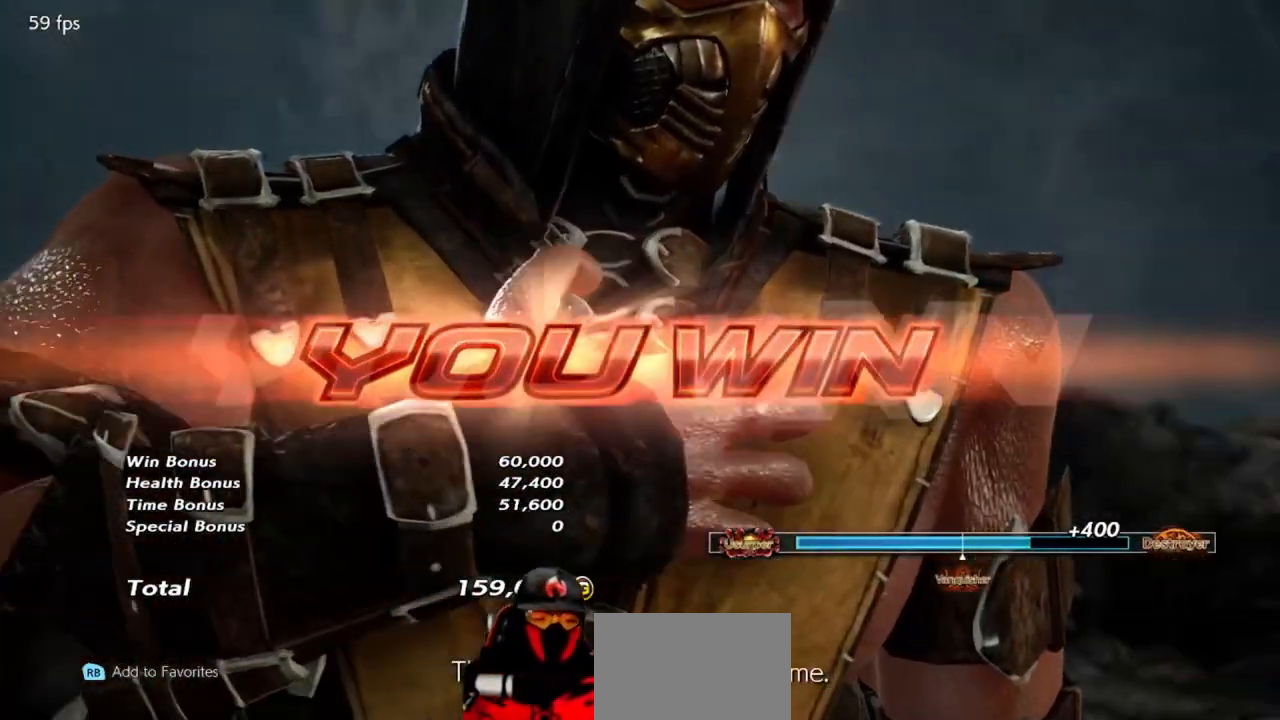
{"buttons": [], "events": []}